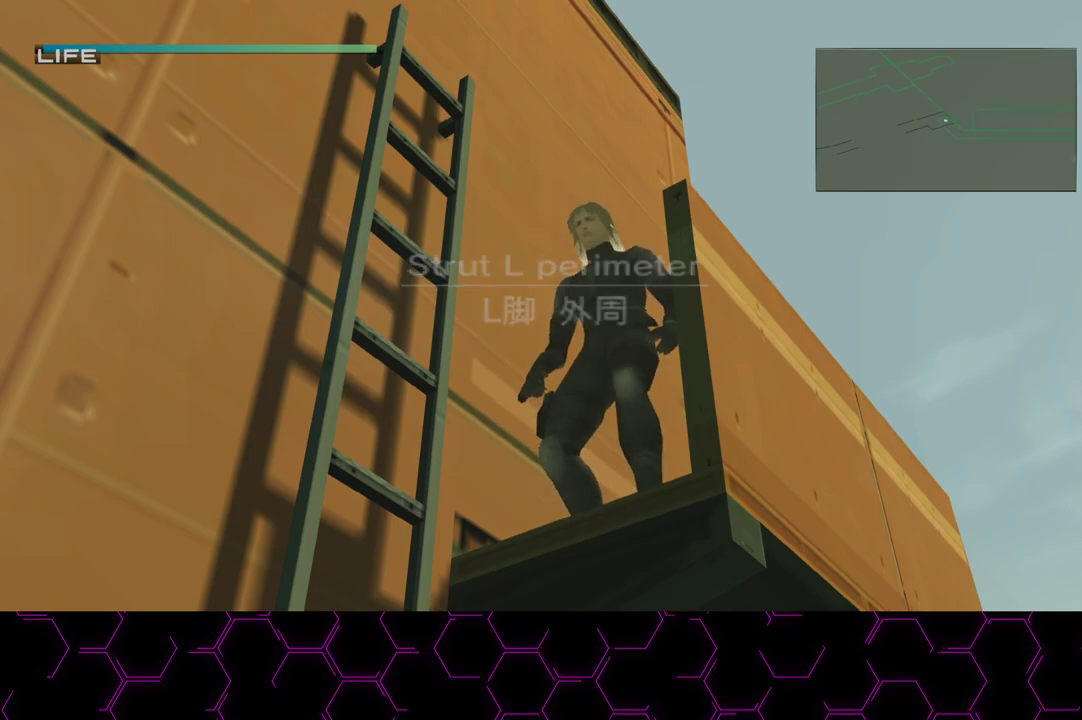
Gameplay with a controller (PlayStation layout); each line is a JSON object with the inputs held at the frame after it. "events" lists button and stick changes between this image and that frame as [ms after this image, input, new state], when the widget could be followed in between. Not read: HOME.
{"buttons": ["L1"], "left_stick": "down-right", "right_stick": "center", "events": []}
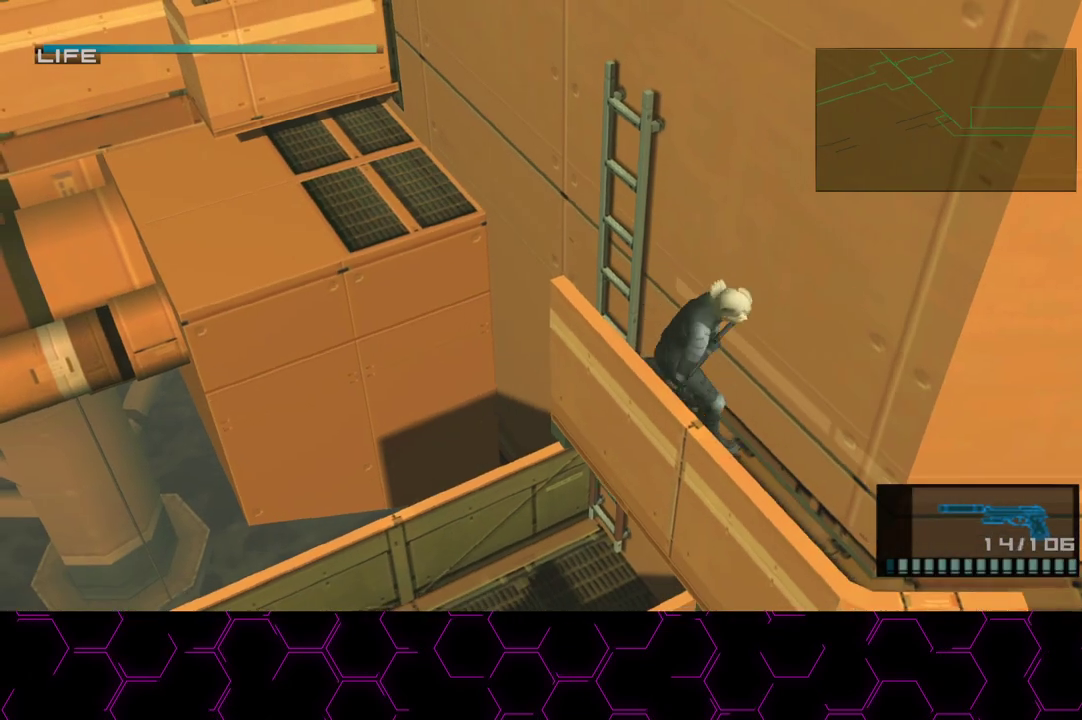
{"buttons": ["L1"], "left_stick": "right", "right_stick": "center", "events": [[367, "left_stick", "right"]]}
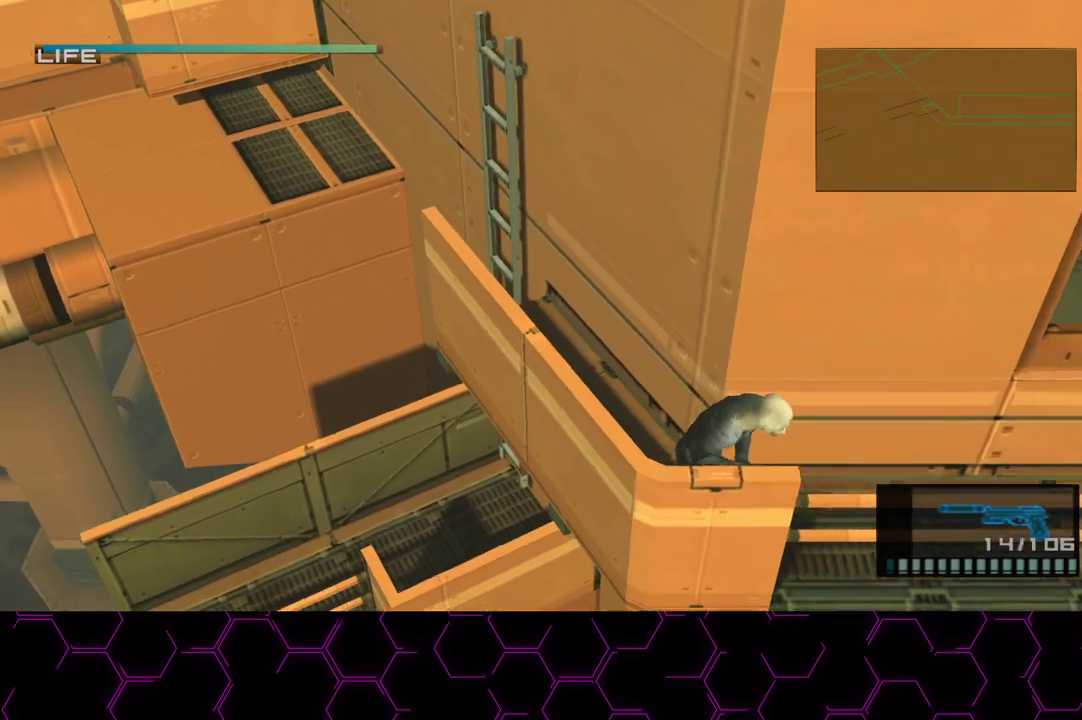
{"buttons": ["L1"], "left_stick": "right", "right_stick": "center", "events": []}
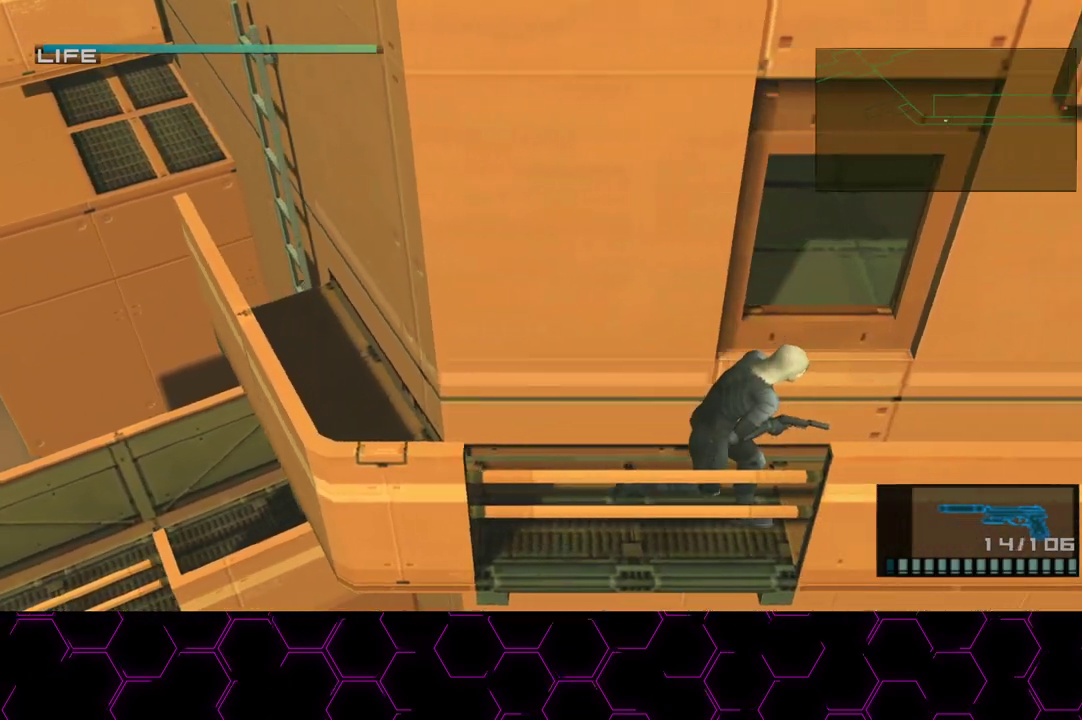
{"buttons": ["L1"], "left_stick": "right", "right_stick": "center", "events": []}
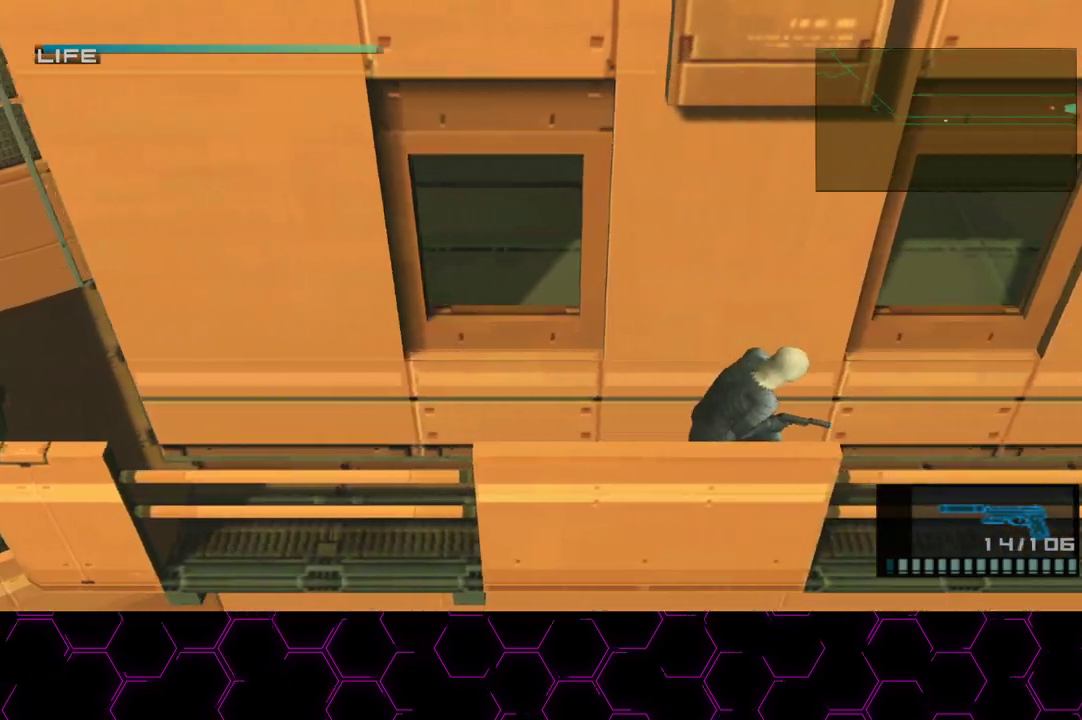
{"buttons": ["L1"], "left_stick": "right", "right_stick": "center", "events": []}
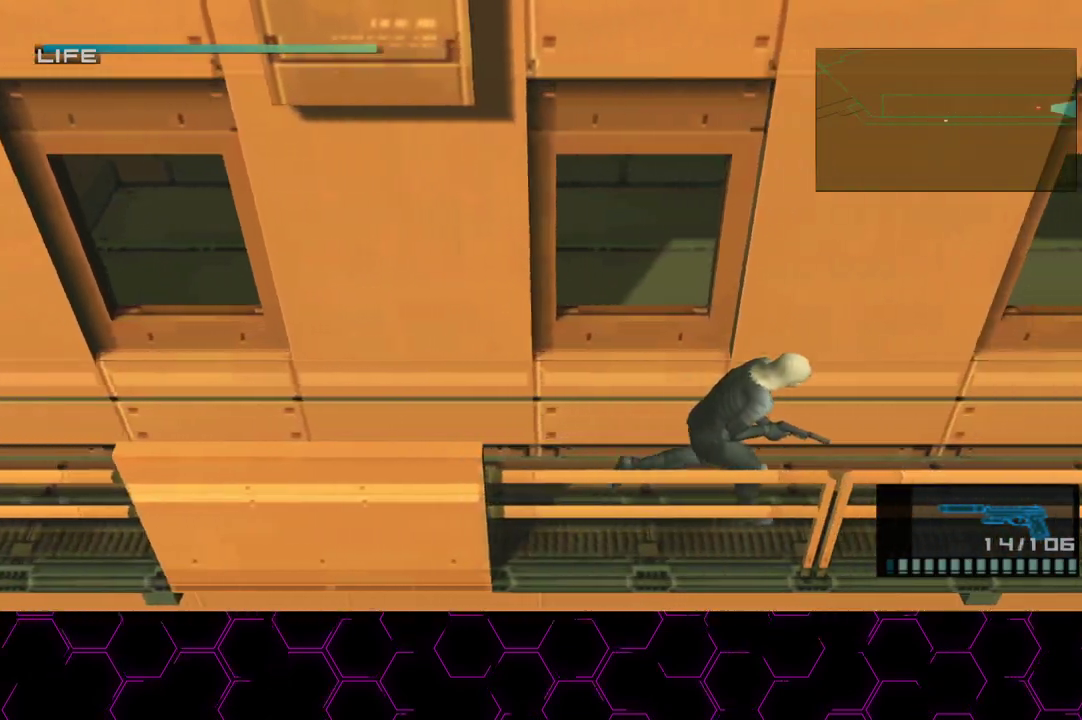
{"buttons": ["L1"], "left_stick": "right", "right_stick": "center", "events": [[317, "CROSS", "down"], [383, "CROSS", "up"]]}
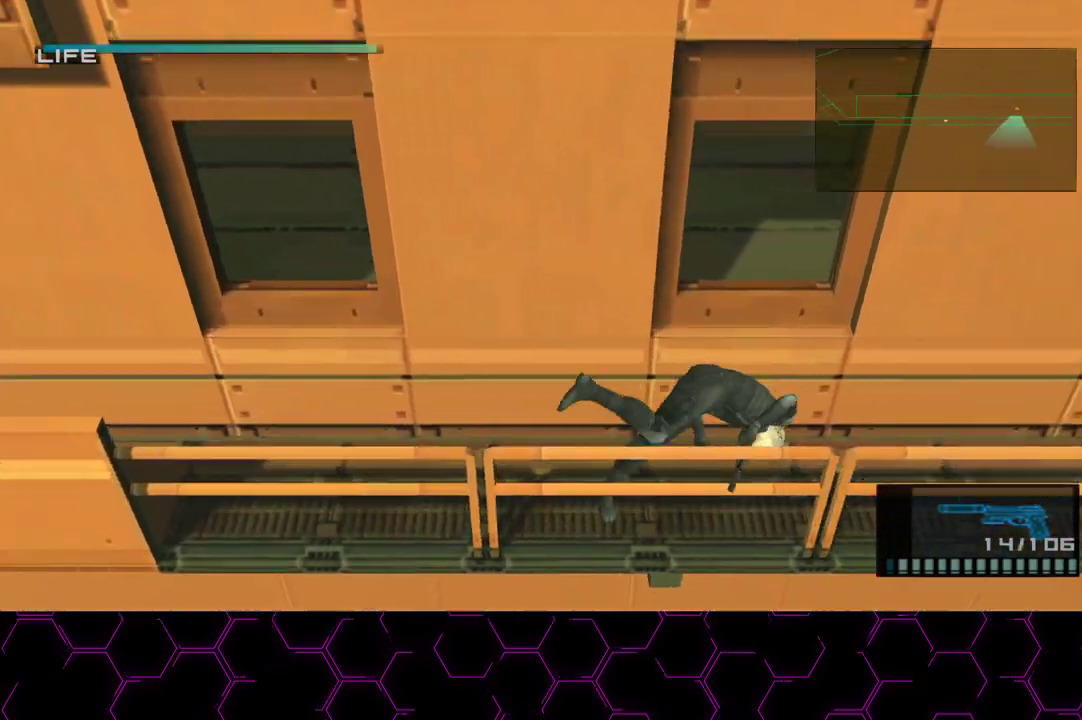
{"buttons": ["L1"], "left_stick": "right", "right_stick": "center", "events": []}
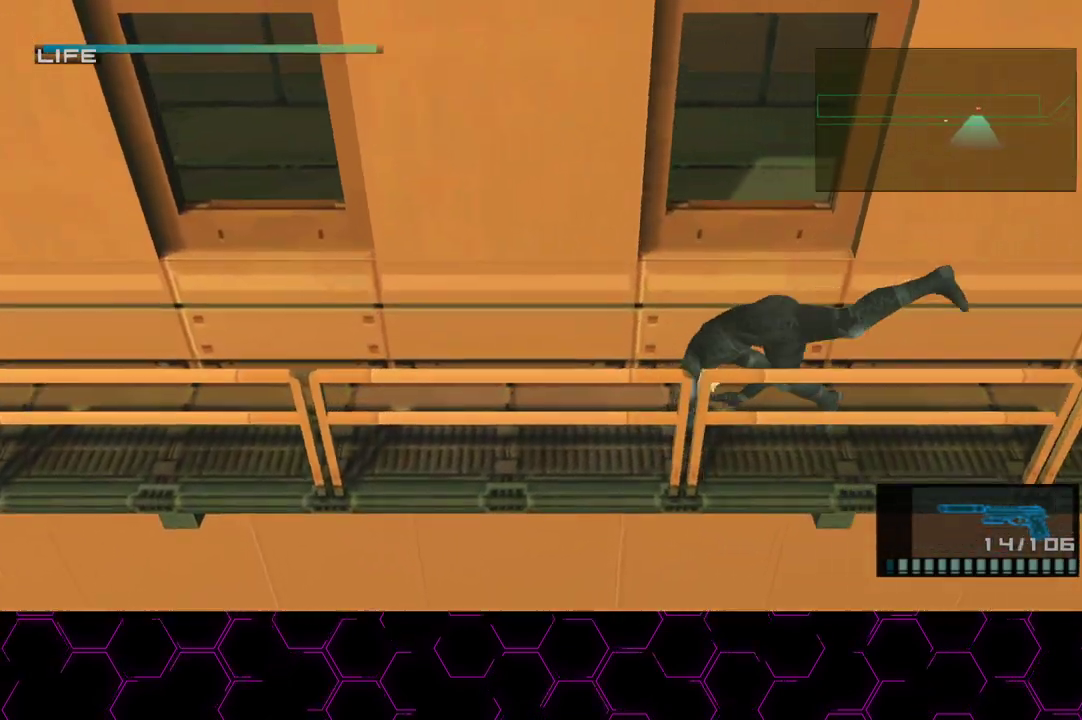
{"buttons": ["L1"], "left_stick": "right", "right_stick": "center", "events": []}
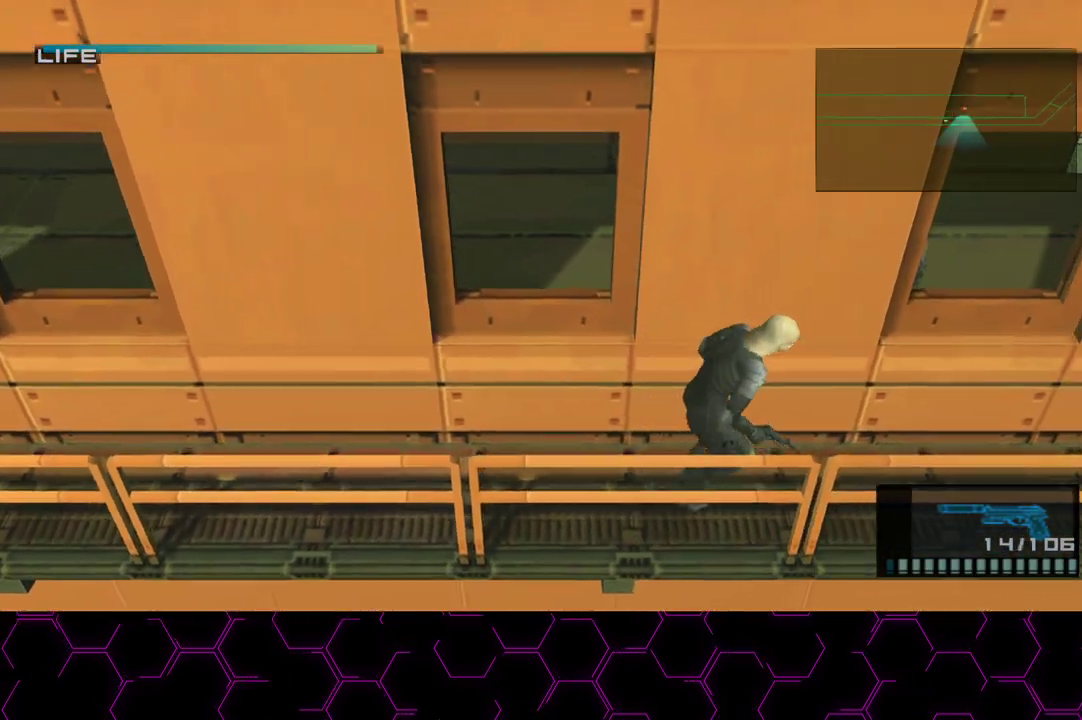
{"buttons": ["SQUARE", "L1", "R1"], "left_stick": "center", "right_stick": "center", "events": [[317, "left_stick", "up"], [400, "SQUARE", "down"], [417, "R1", "down"], [433, "left_stick", "center"]]}
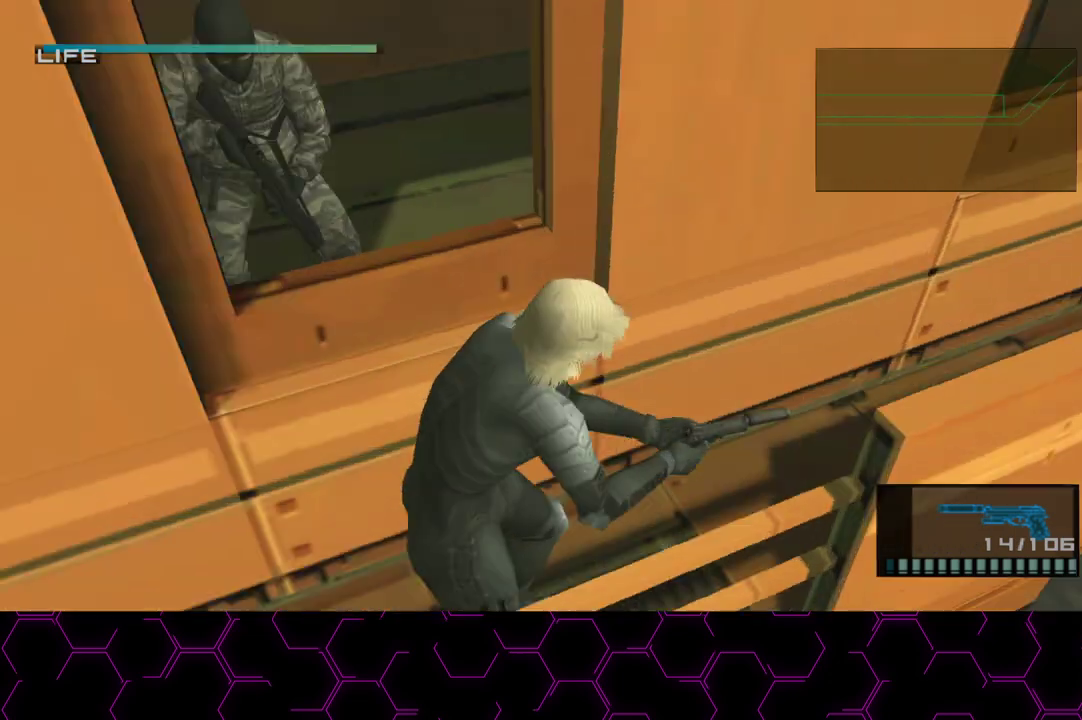
{"buttons": ["SQUARE", "L1", "R1"], "left_stick": "down-left", "right_stick": "center", "events": [[283, "left_stick", "down-left"]]}
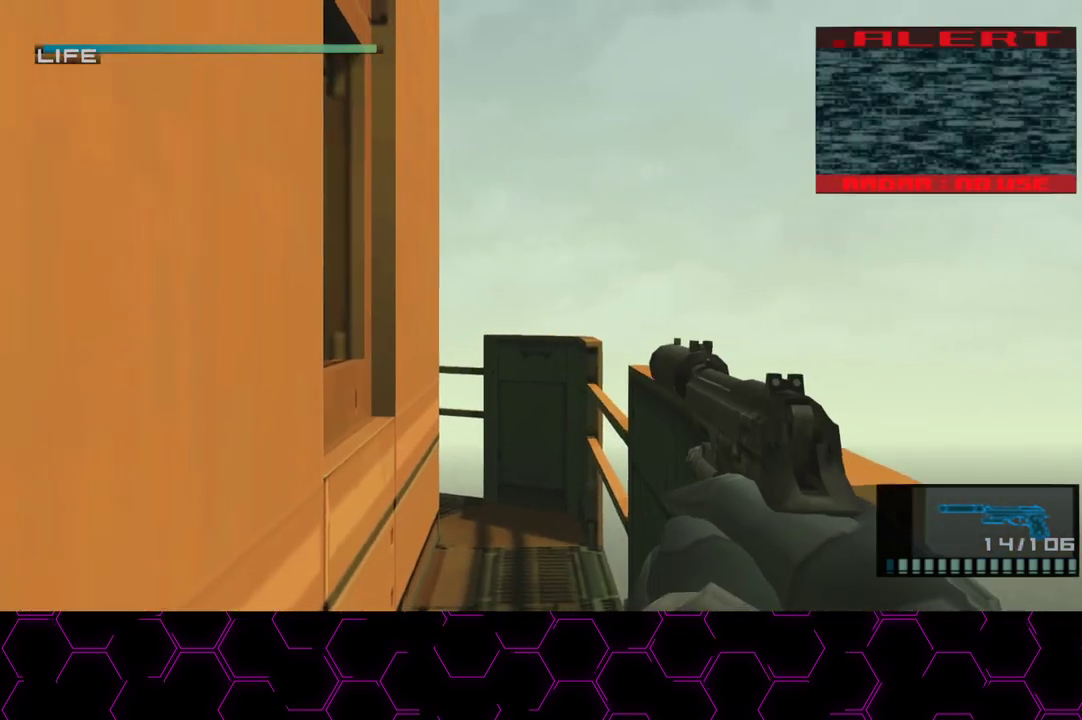
{"buttons": ["SQUARE", "L1", "R1"], "left_stick": "center", "right_stick": "center", "events": [[500, "left_stick", "center"]]}
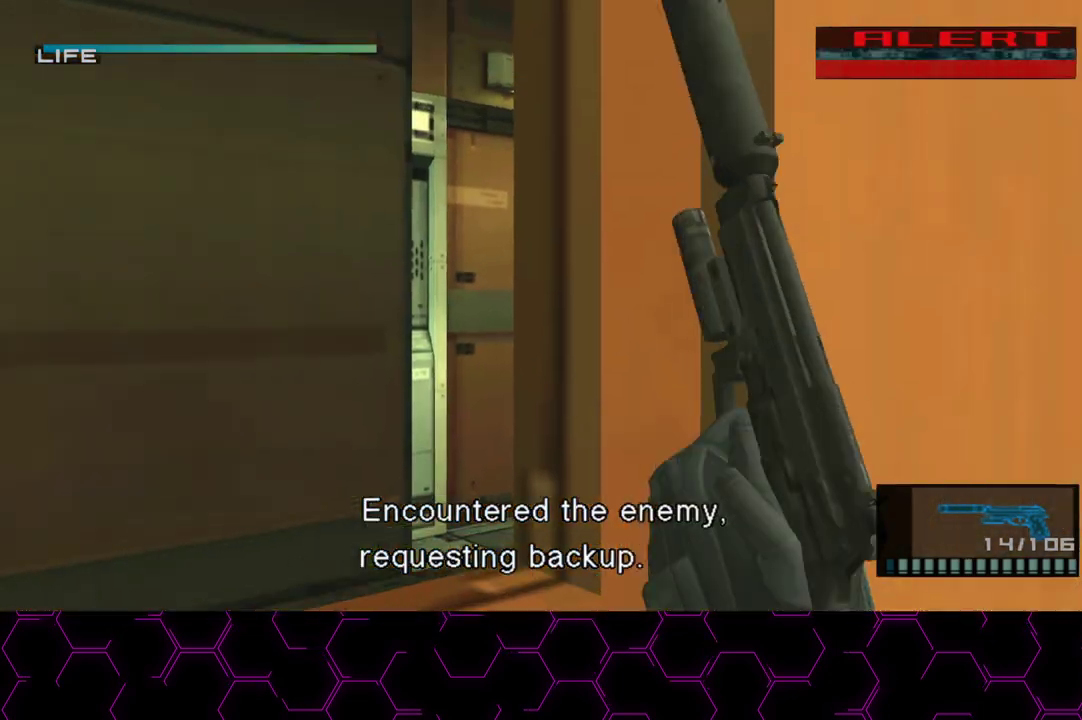
{"buttons": ["SQUARE", "L1", "R1"], "left_stick": "left", "right_stick": "center", "events": [[133, "SQUARE", "up"], [233, "left_stick", "left"], [300, "SQUARE", "down"]]}
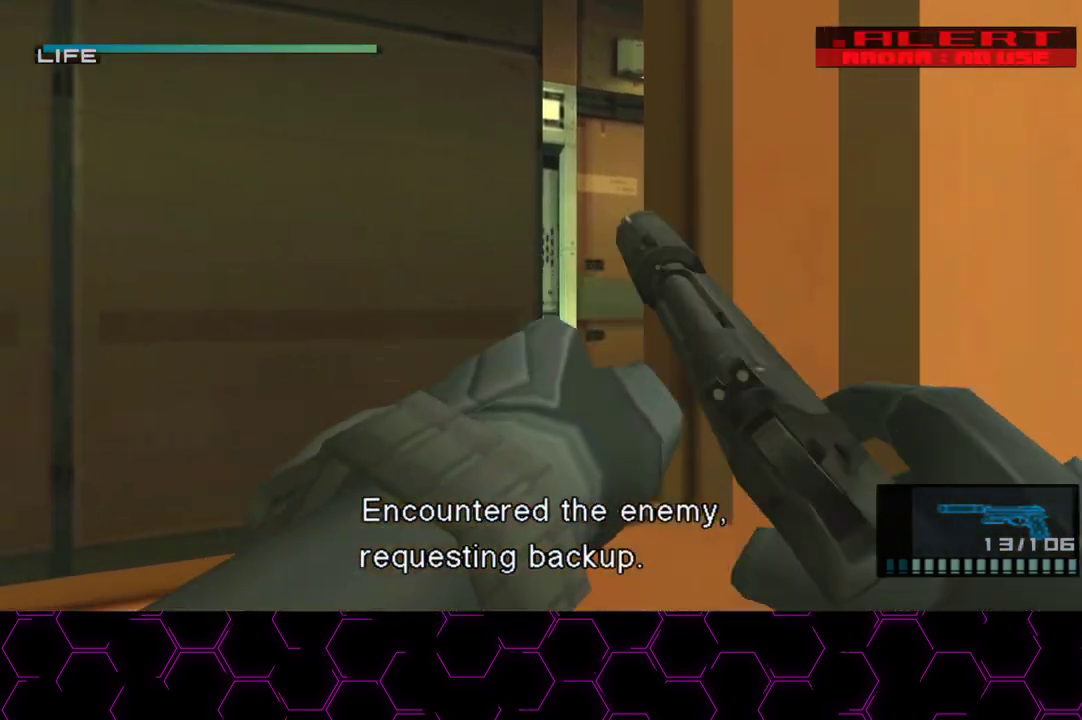
{"buttons": ["SQUARE", "L1", "R1"], "left_stick": "center", "right_stick": "center", "events": [[383, "left_stick", "center"]]}
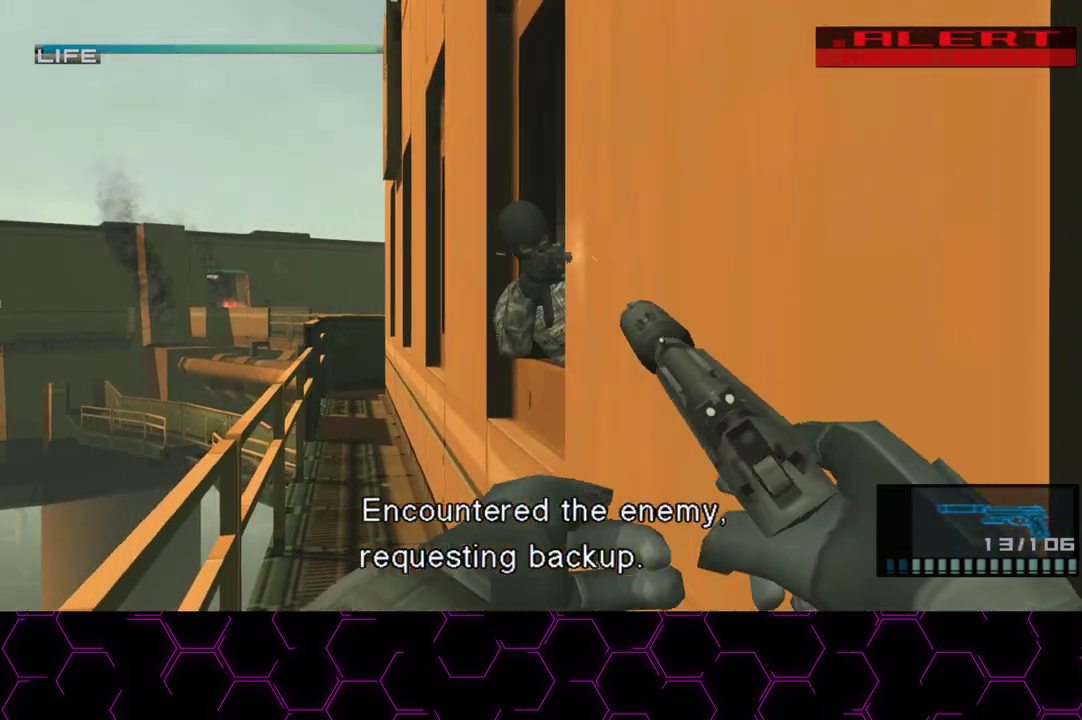
{"buttons": ["SQUARE", "R1"], "left_stick": "left", "right_stick": "center", "events": [[450, "L1", "up"], [500, "left_stick", "left"]]}
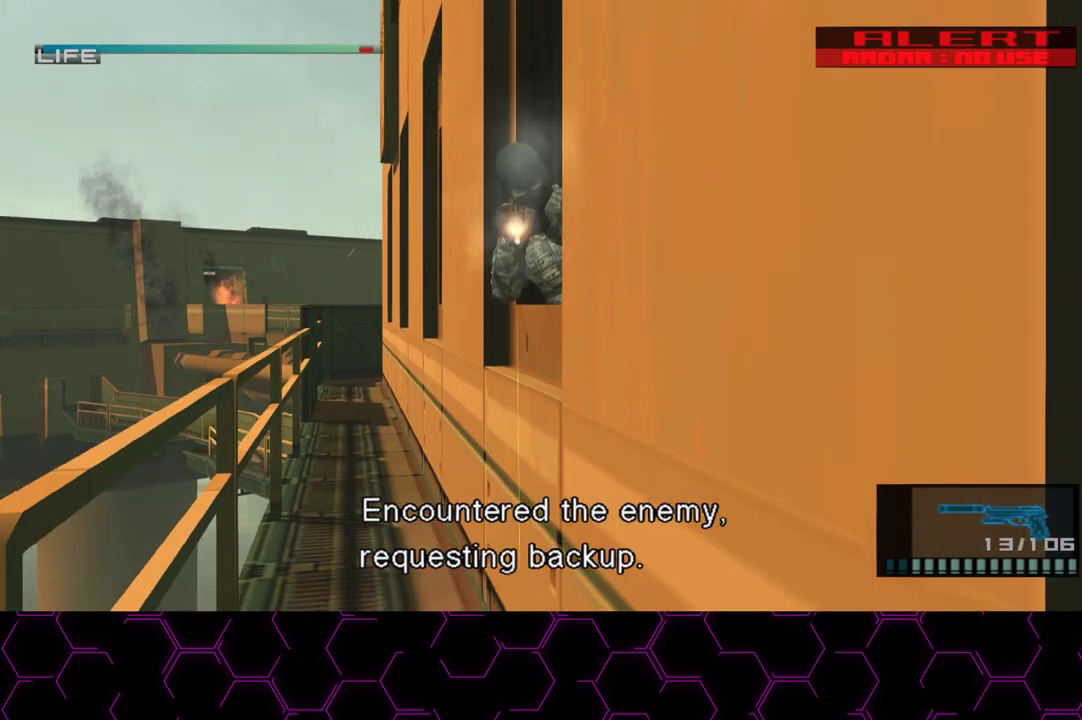
{"buttons": ["SQUARE", "L2", "R1"], "left_stick": "center", "right_stick": "center", "events": [[150, "left_stick", "center"], [250, "L2", "down"], [283, "left_stick", "up"], [400, "left_stick", "center"]]}
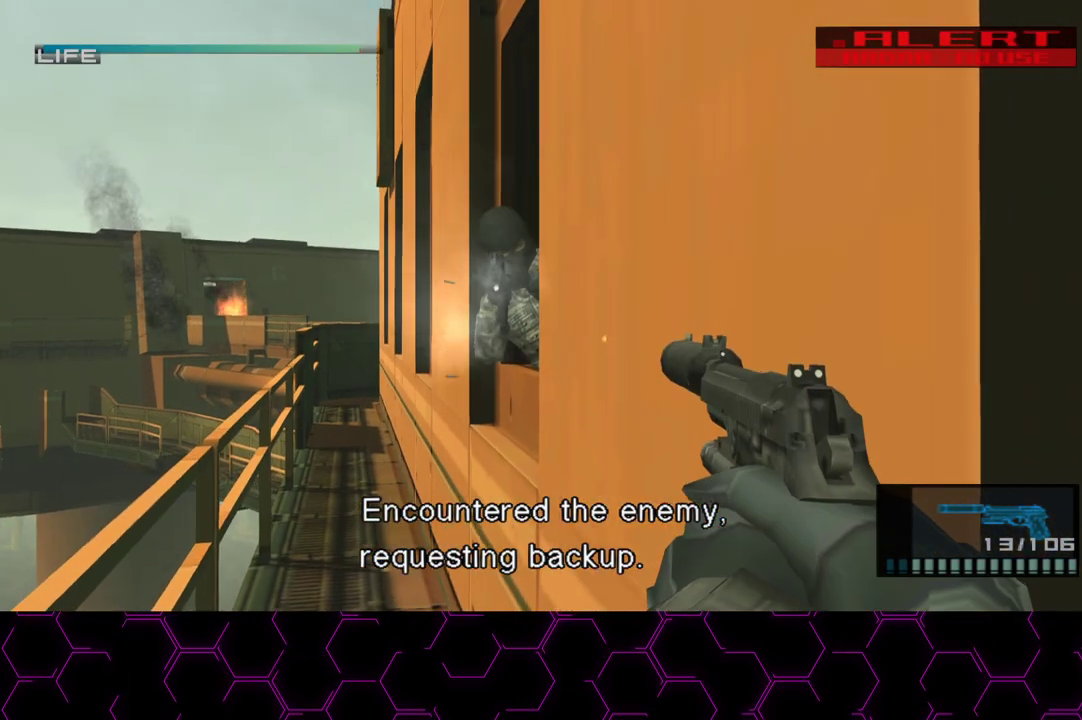
{"buttons": ["SQUARE", "L2", "R1"], "left_stick": "center", "right_stick": "center", "events": [[33, "left_stick", "up"], [150, "left_stick", "left"], [400, "left_stick", "center"]]}
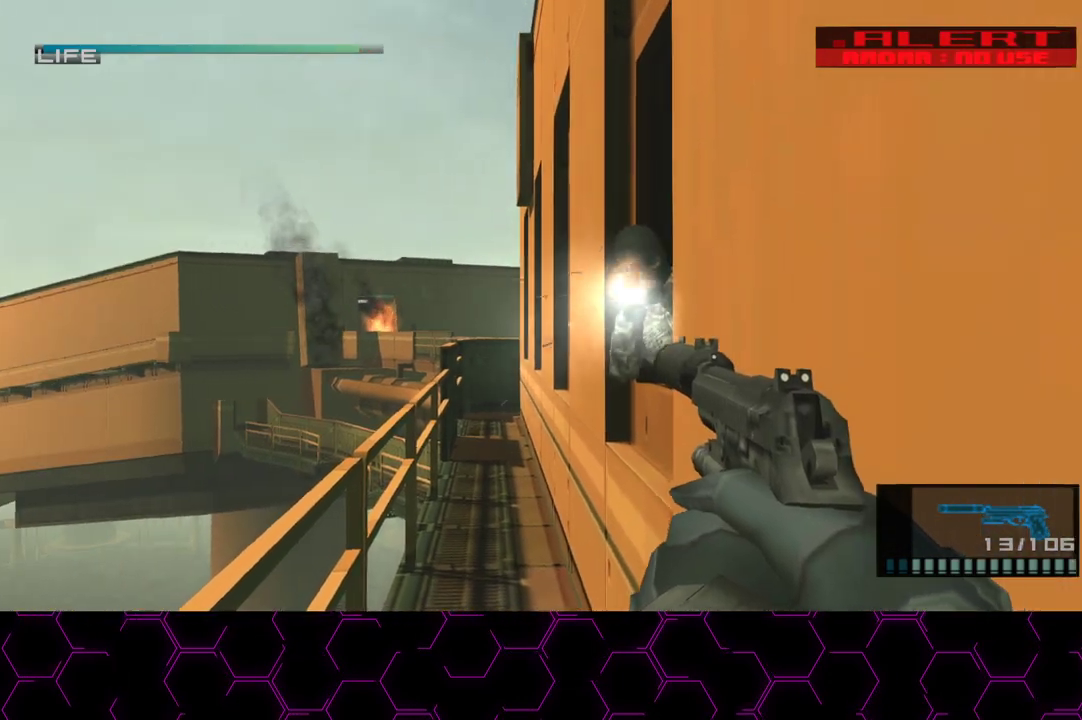
{"buttons": ["SQUARE", "L2", "R1"], "left_stick": "right", "right_stick": "center", "events": [[33, "left_stick", "right"], [250, "left_stick", "center"], [383, "left_stick", "right"]]}
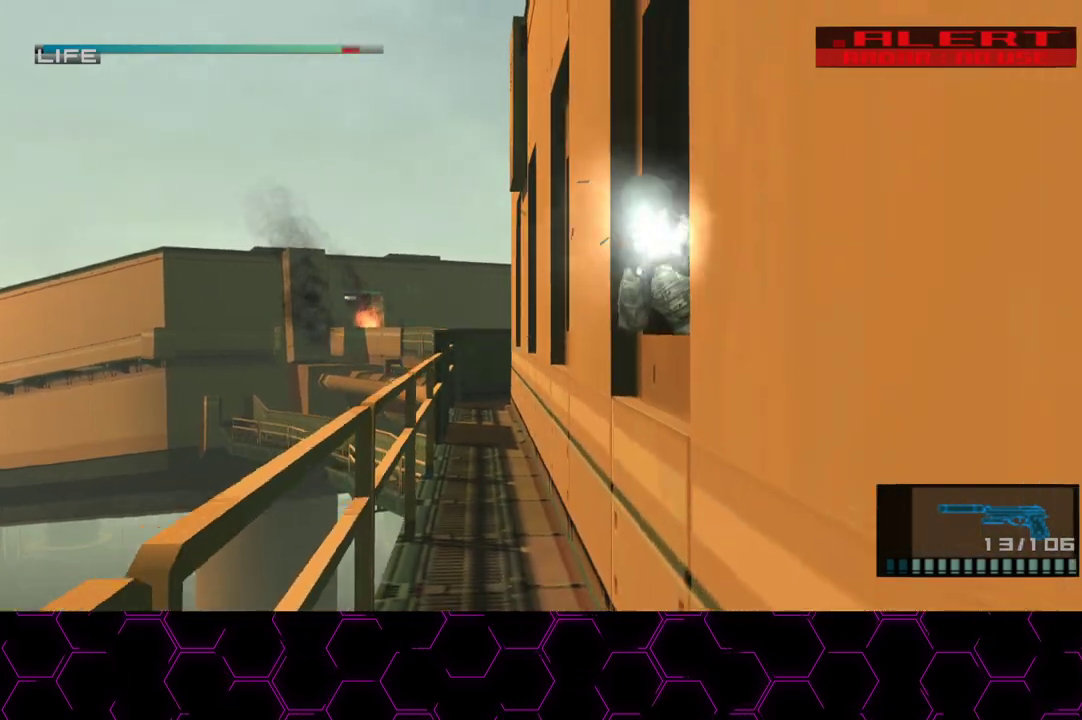
{"buttons": ["SQUARE", "L2", "R1"], "left_stick": "center", "right_stick": "center", "events": [[217, "left_stick", "center"], [333, "left_stick", "right"], [500, "left_stick", "center"]]}
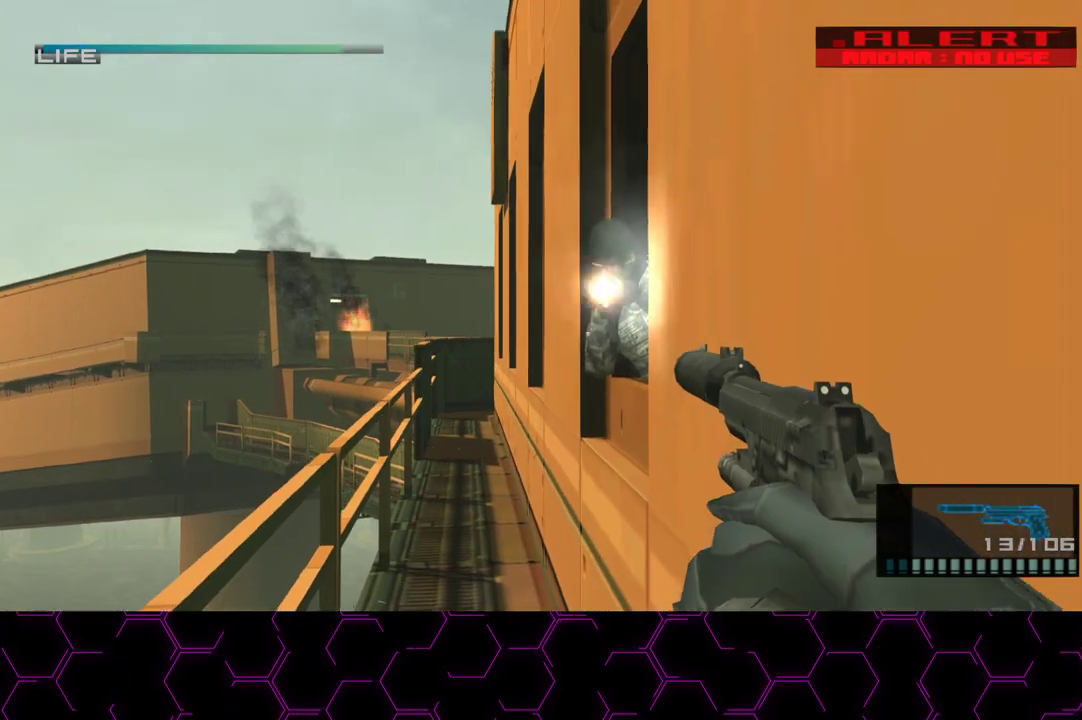
{"buttons": [], "left_stick": "center", "right_stick": "center", "events": [[133, "left_stick", "right"], [233, "SQUARE", "up"], [267, "left_stick", "center"], [450, "R1", "up"], [500, "L2", "up"]]}
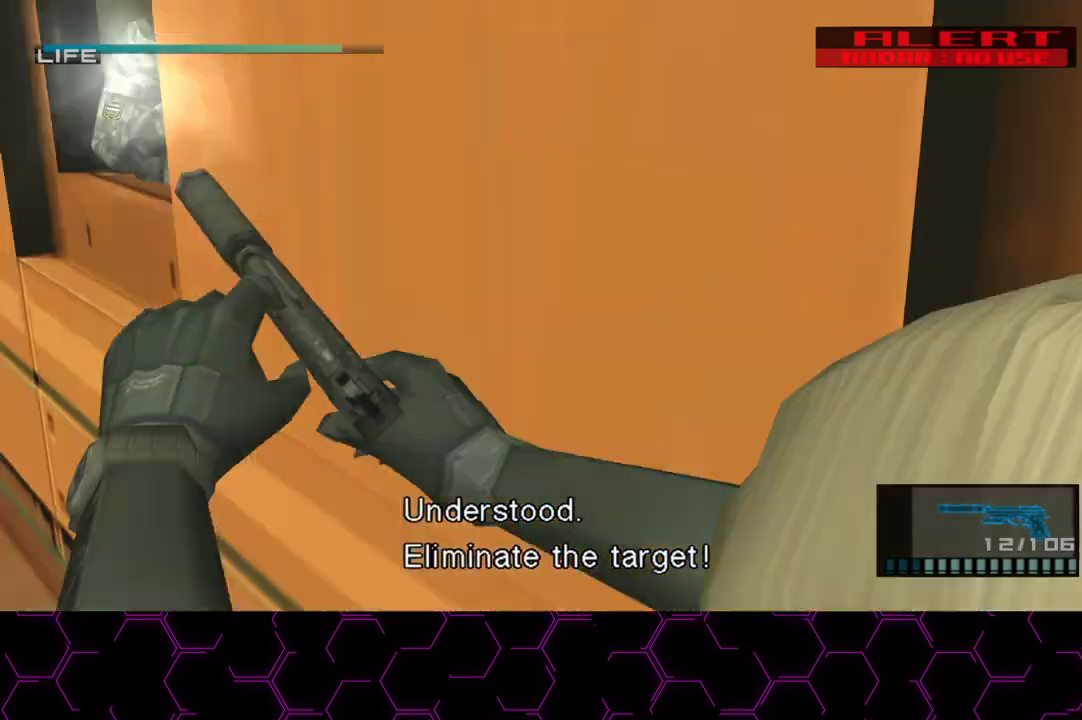
{"buttons": ["L1"], "left_stick": "right", "right_stick": "center", "events": [[17, "left_stick", "right"], [150, "L1", "down"]]}
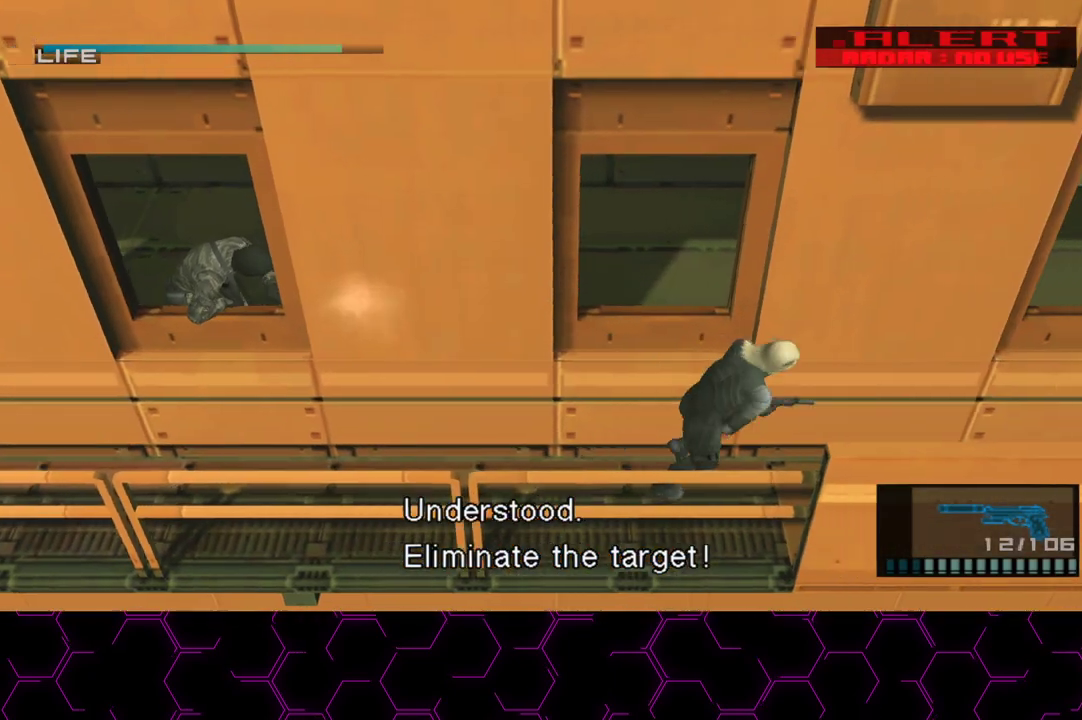
{"buttons": ["L1"], "left_stick": "right", "right_stick": "center"}
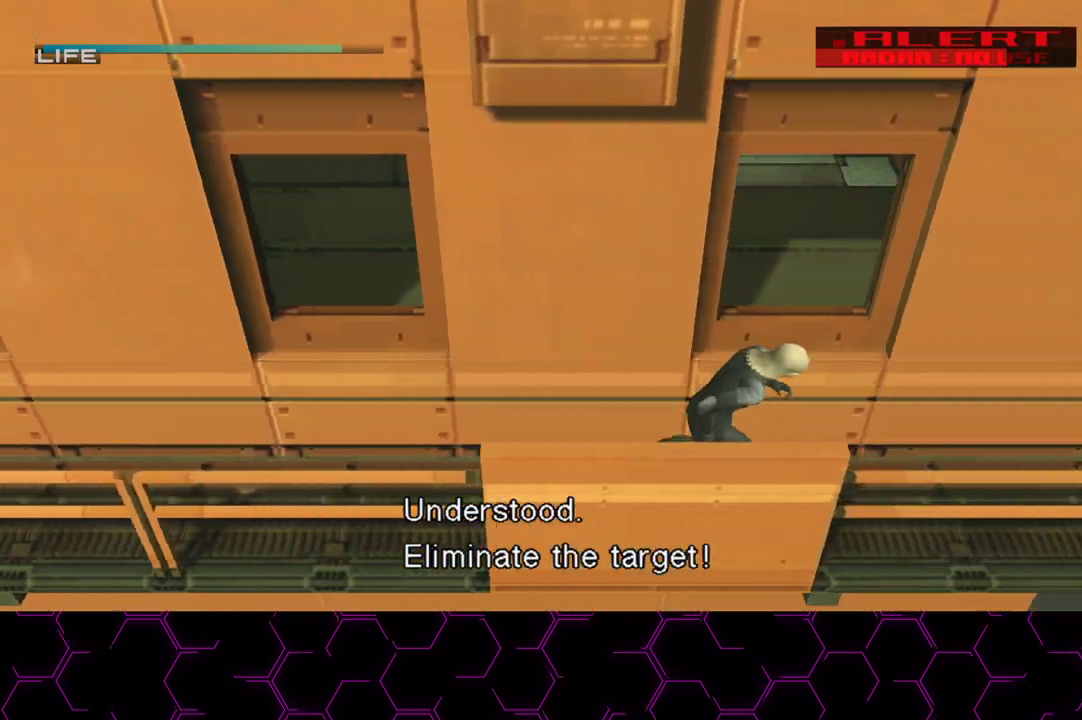
{"buttons": ["L1"], "left_stick": "right", "right_stick": "center", "events": [[200, "R2", "down"], [267, "R2", "up"]]}
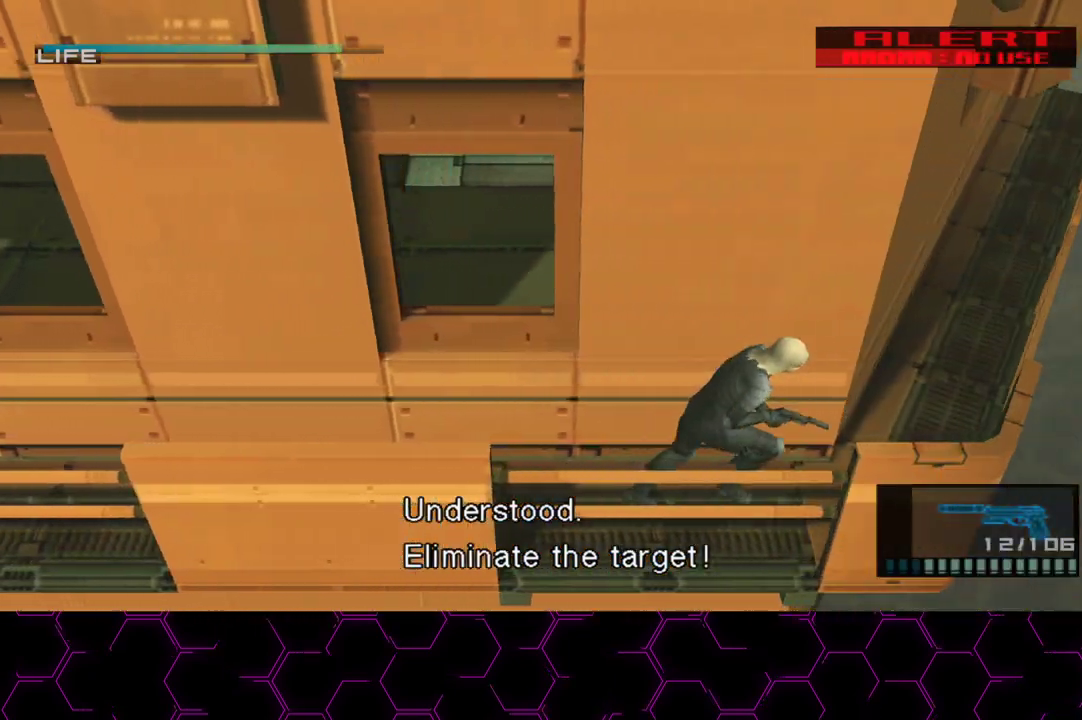
{"buttons": ["L1"], "left_stick": "up-right", "right_stick": "center", "events": [[133, "left_stick", "up-right"]]}
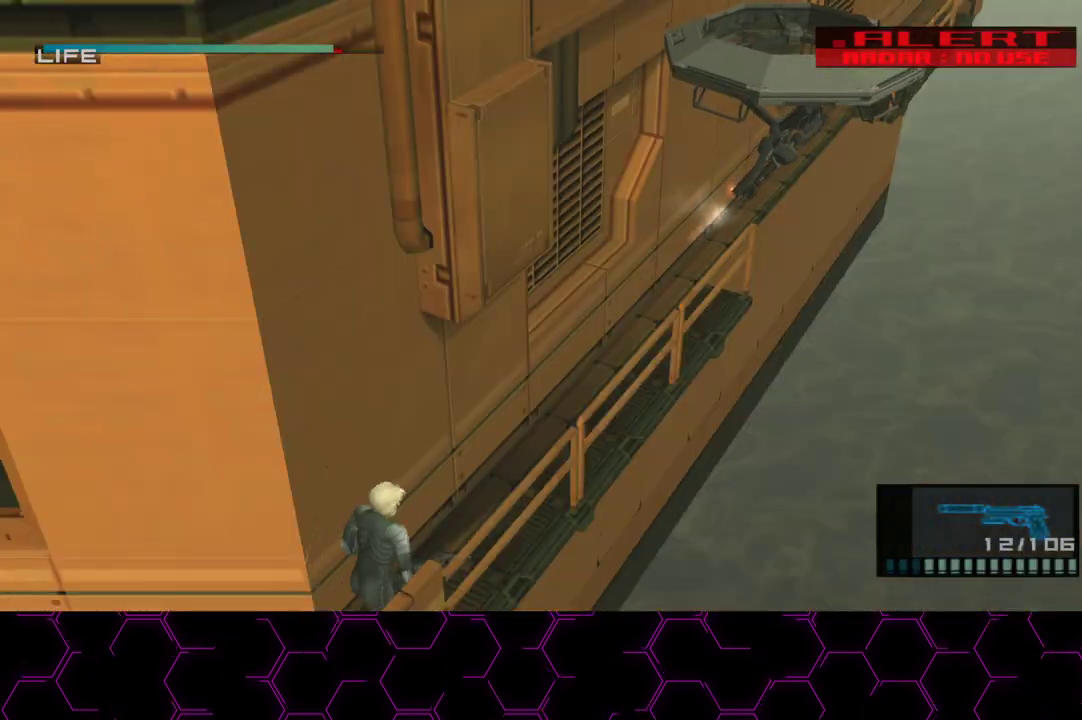
{"buttons": ["L1", "R2", "DPAD_RIGHT"], "left_stick": "center", "right_stick": "center", "events": [[17, "R2", "down"], [233, "DPAD_DOWN", "down"], [317, "DPAD_DOWN", "up"], [467, "DPAD_RIGHT", "down"], [467, "left_stick", "center"]]}
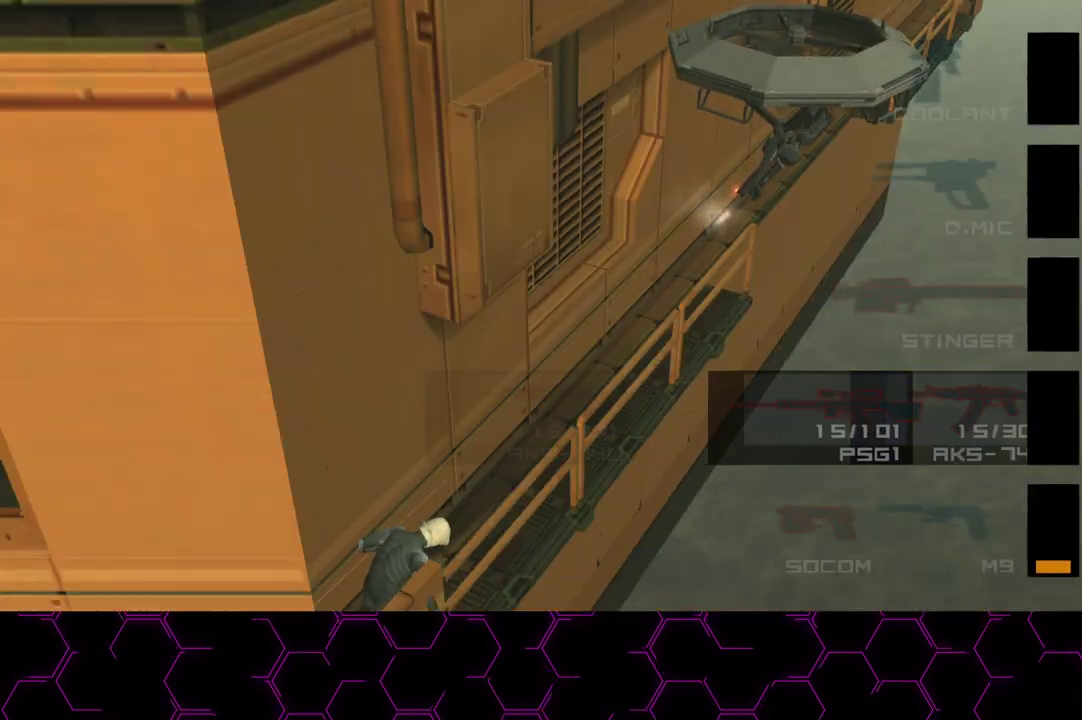
{"buttons": ["SQUARE", "L1"], "left_stick": "center", "right_stick": "center", "events": [[33, "DPAD_RIGHT", "up"], [217, "R2", "up"], [350, "SQUARE", "down"]]}
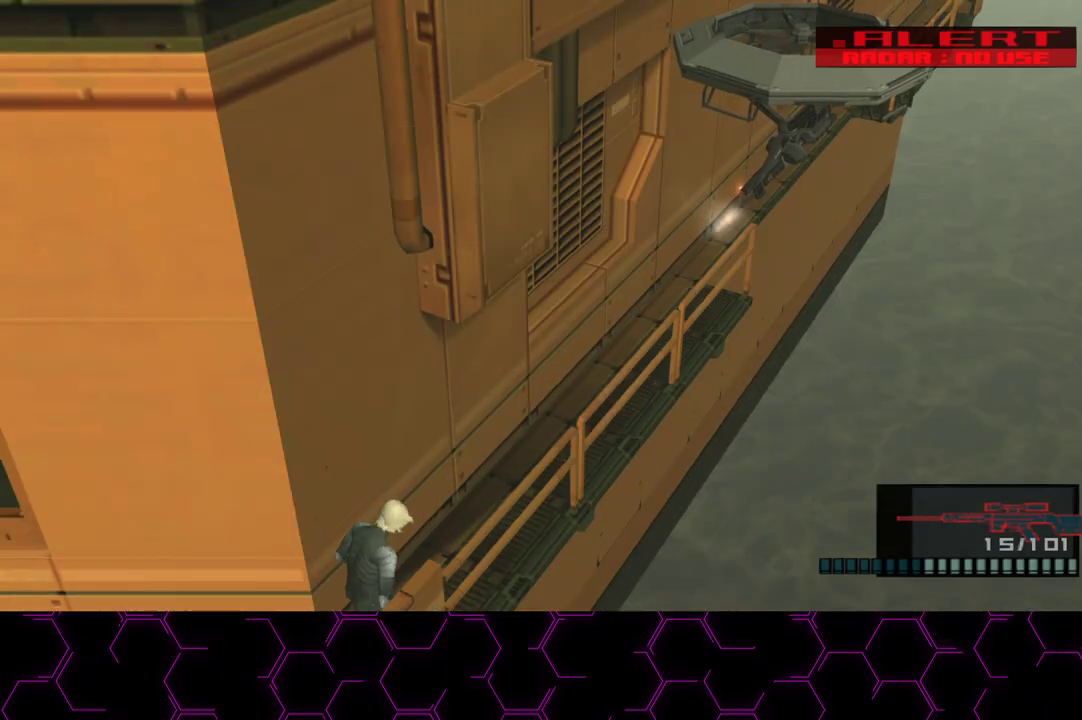
{"buttons": ["SQUARE"], "left_stick": "center", "right_stick": "center", "events": [[117, "R2", "down"], [183, "L1", "up"], [300, "DPAD_RIGHT", "down"], [383, "DPAD_RIGHT", "up"], [467, "R2", "up"]]}
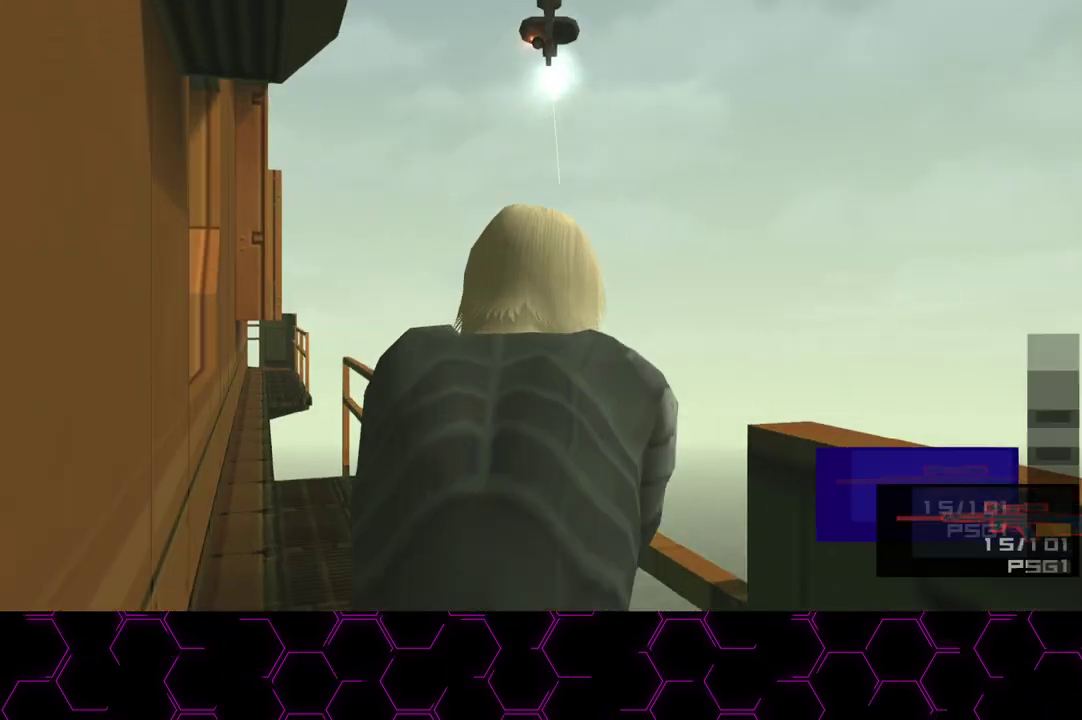
{"buttons": ["SQUARE", "L1", "R1"], "left_stick": "center", "right_stick": "center", "events": [[150, "L1", "down"], [233, "R1", "down"]]}
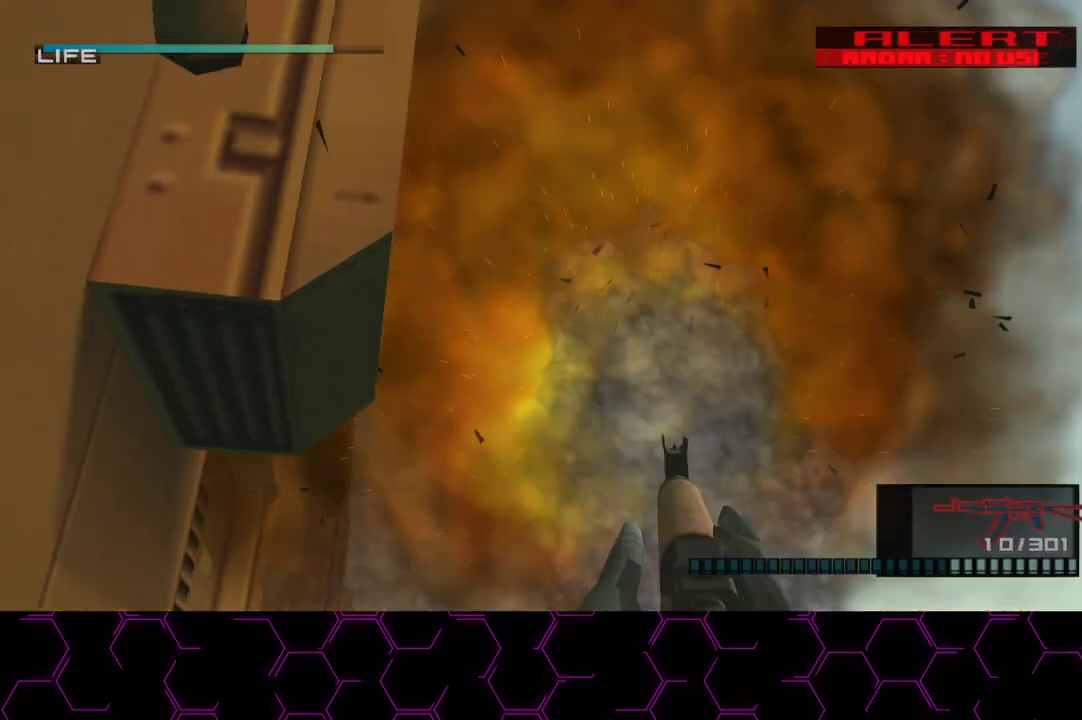
{"buttons": ["L1"], "left_stick": "up", "right_stick": "center", "events": [[233, "R1", "up"], [233, "SQUARE", "up"], [300, "left_stick", "up"], [317, "R2", "down"], [400, "R2", "up"]]}
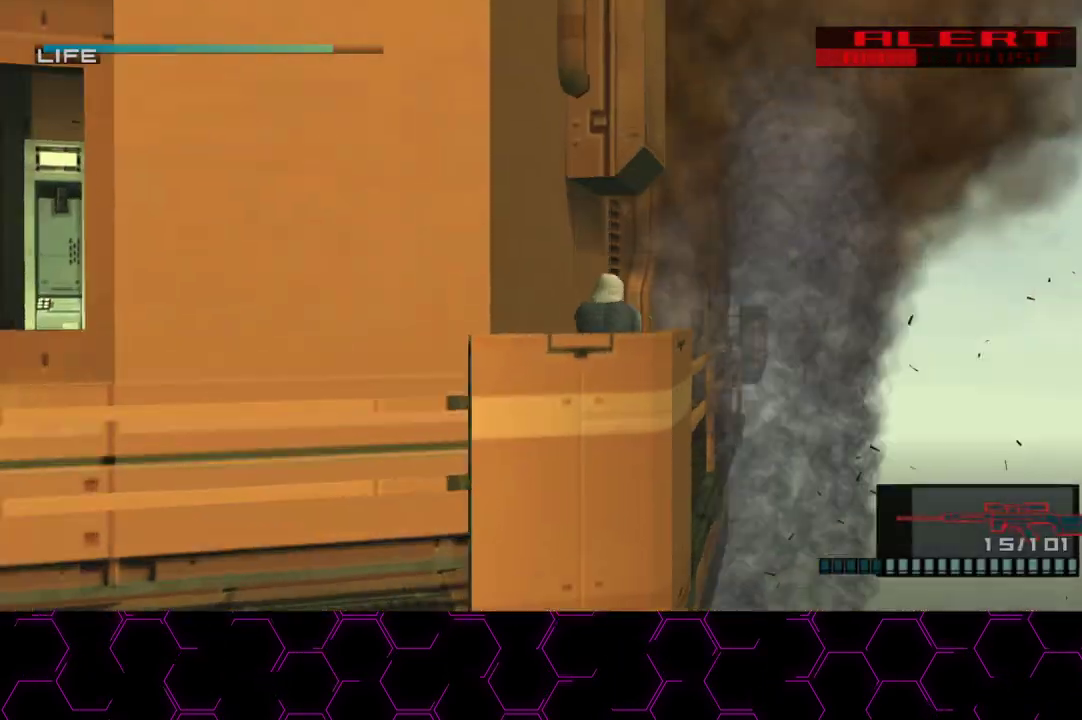
{"buttons": ["L1", "R2"], "left_stick": "up", "right_stick": "center", "events": [[267, "L3", "down"], [367, "L3", "up"], [450, "R2", "down"]]}
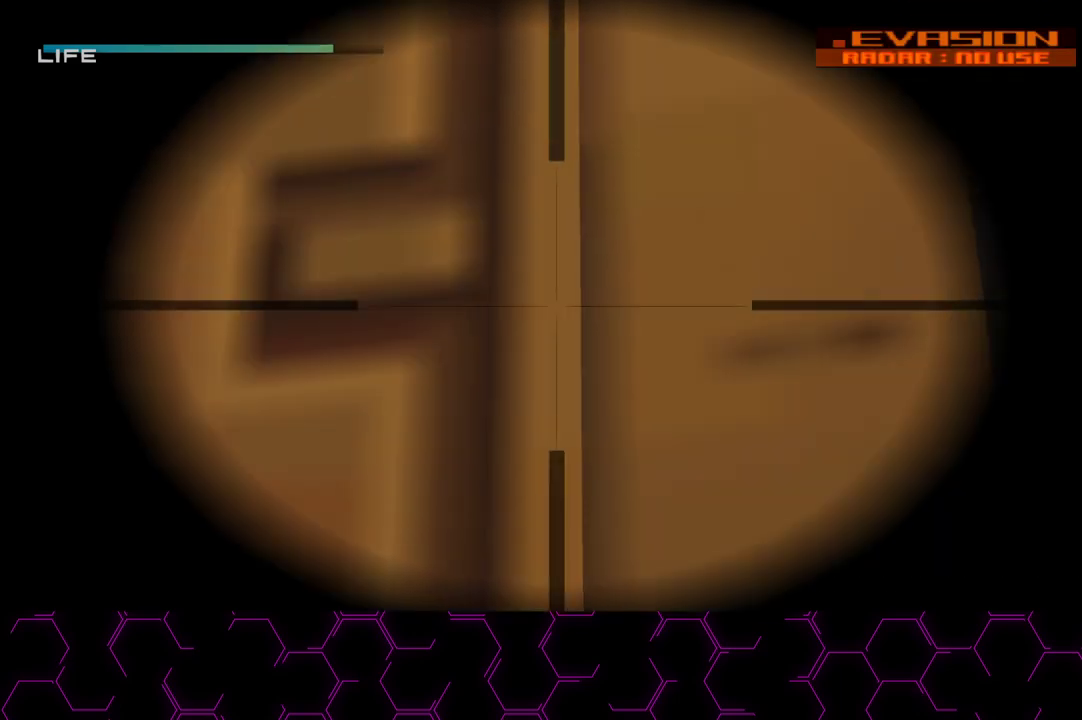
{"buttons": [], "left_stick": "up", "right_stick": "center", "events": [[17, "R2", "up"], [183, "L1", "up"]]}
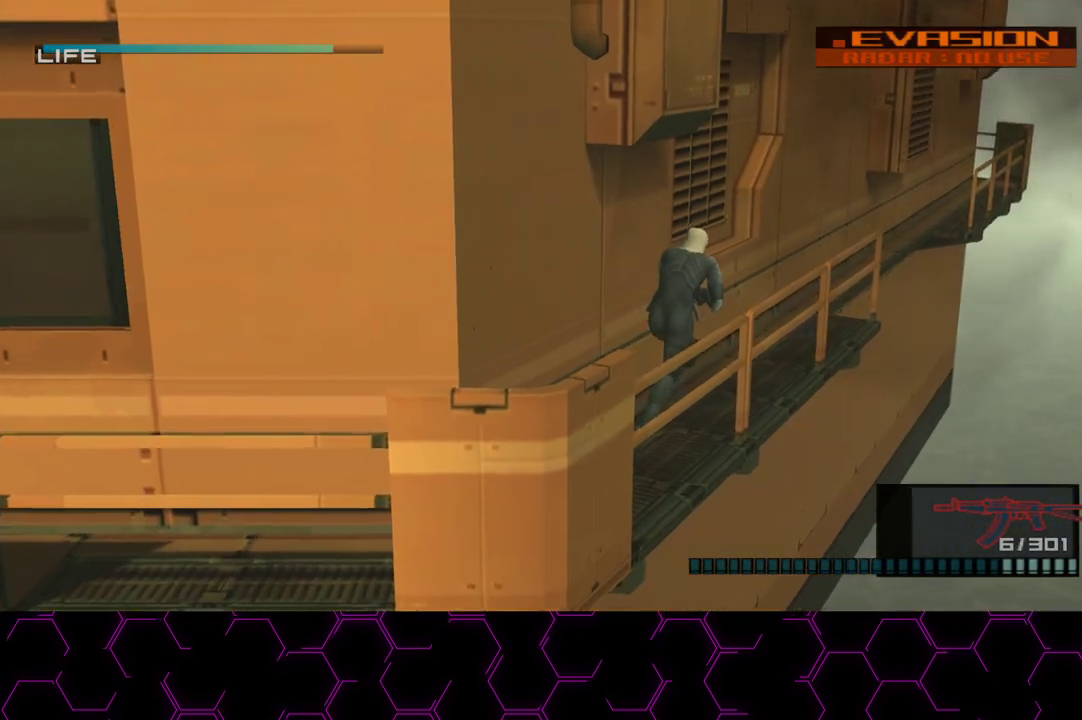
{"buttons": [], "left_stick": "up", "right_stick": "center", "events": []}